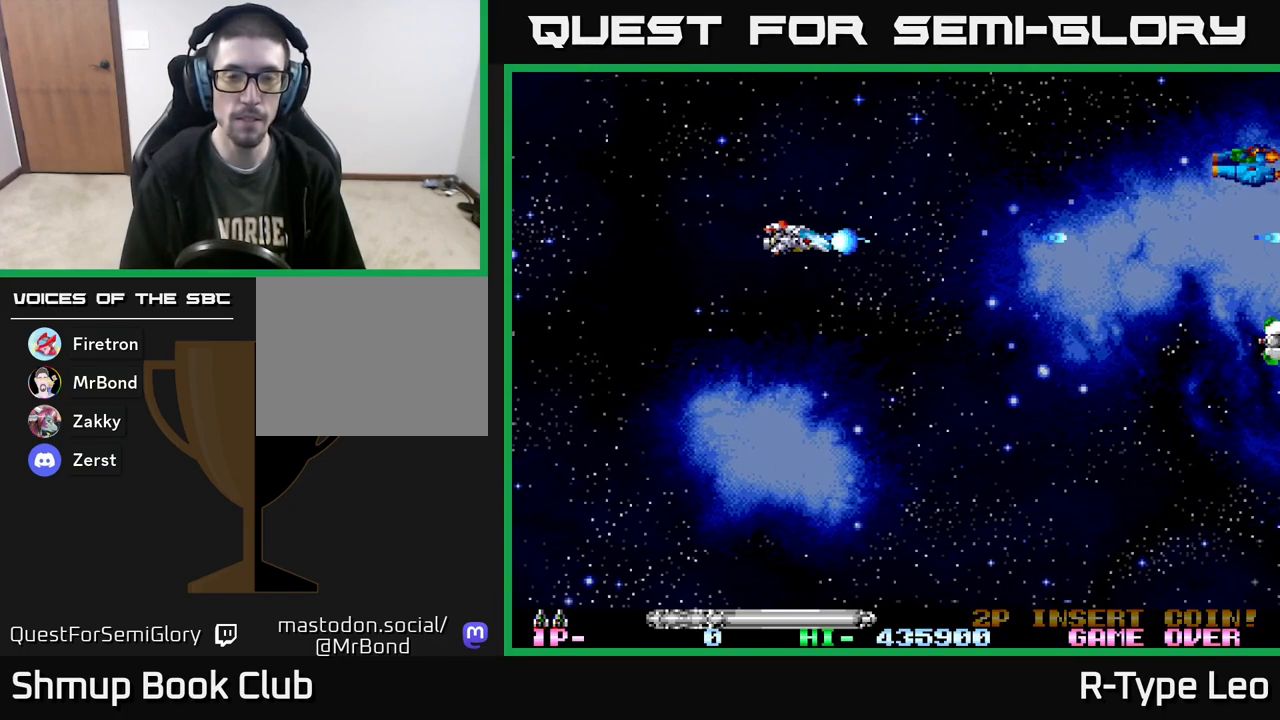
Gameplay with a controller (Xbox layout); each line is a JSON object with the inputs held at the frame after it. "events" lists button and stick changes between this image and that frame as [ms after this image, input, new state], when the widget could be followed in between. Not read: left_stick right_stick.
{"buttons": ["R2", "DPAD_UP"], "events": [[150, "R2", "up"], [350, "DPAD_UP", "down"], [367, "R2", "down"]]}
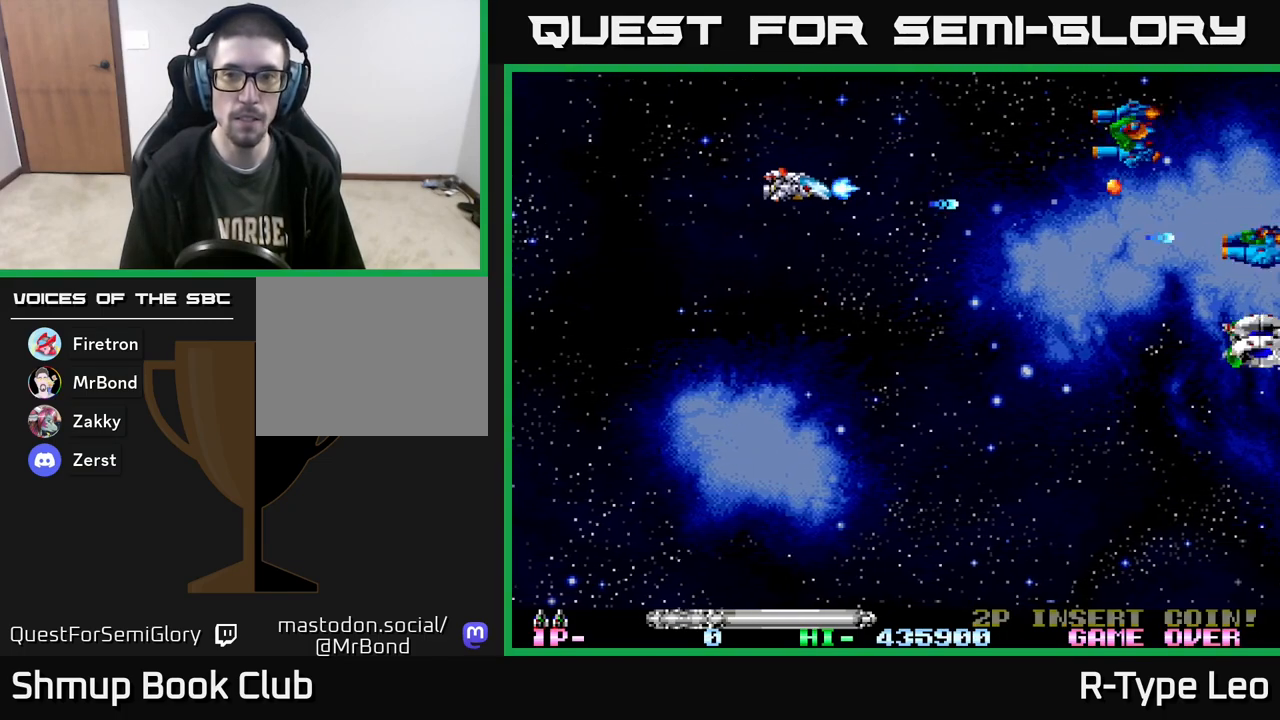
{"buttons": ["R2", "DPAD_DOWN"], "events": [[150, "DPAD_UP", "up"], [200, "DPAD_DOWN", "down"]]}
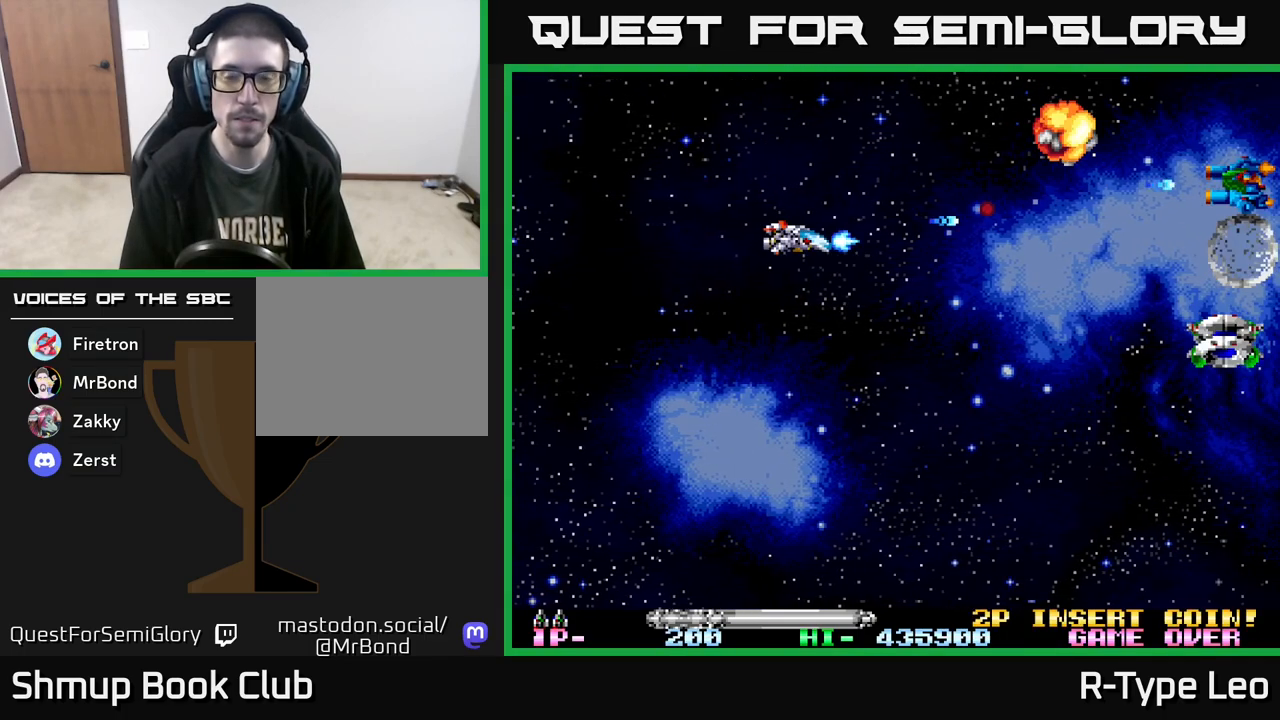
{"buttons": ["R2", "DPAD_RIGHT"], "events": [[67, "DPAD_RIGHT", "down"], [483, "DPAD_DOWN", "up"]]}
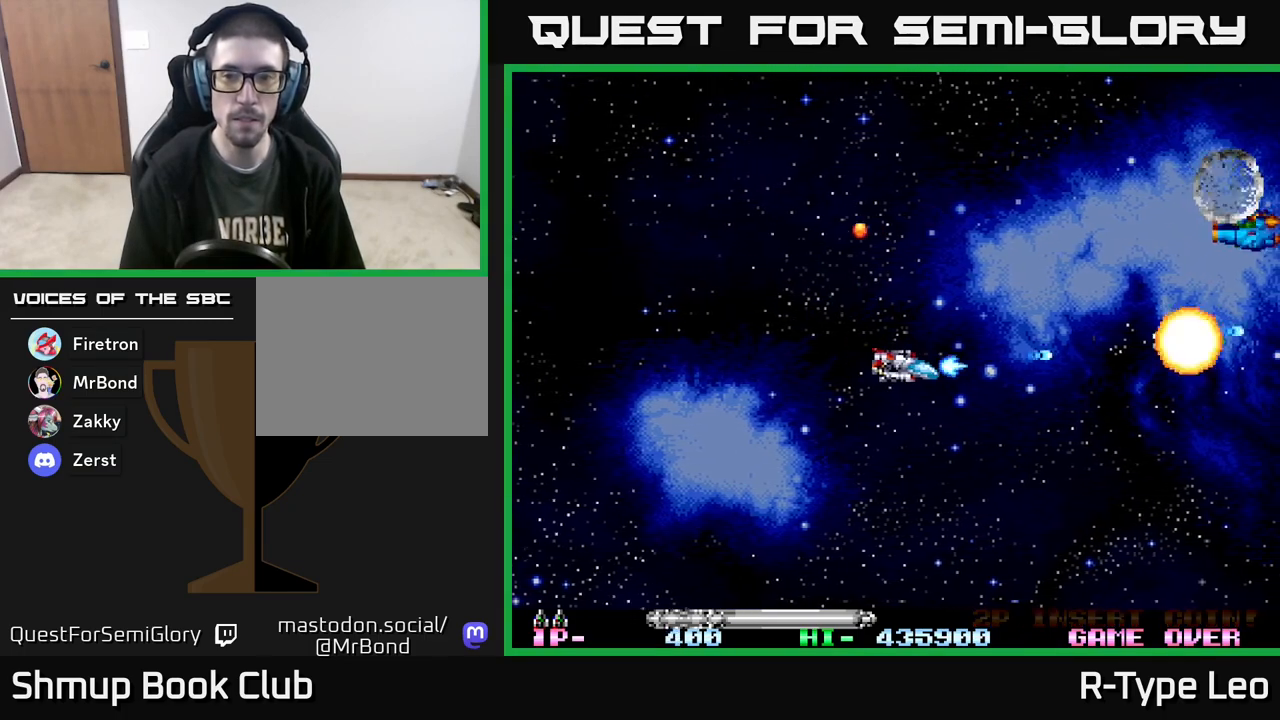
{"buttons": ["R2", "DPAD_UP"], "events": [[83, "DPAD_UP", "down"], [100, "DPAD_RIGHT", "up"]]}
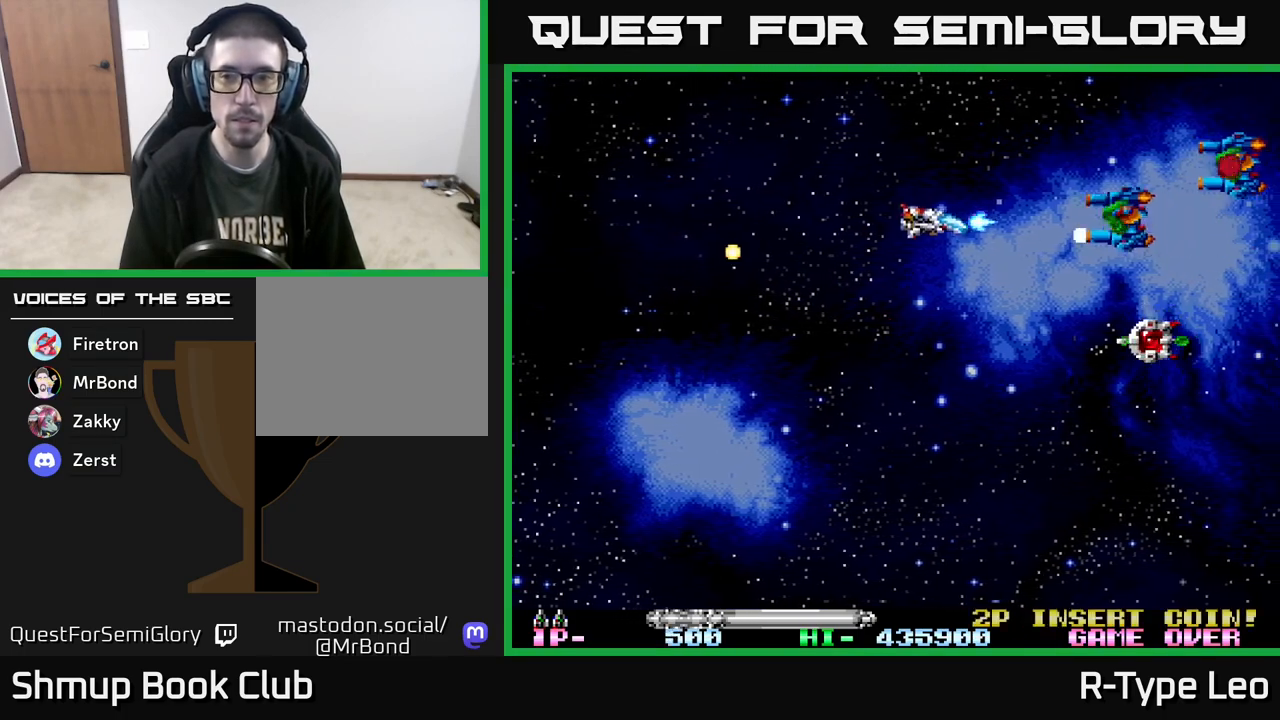
{"buttons": ["R2", "DPAD_DOWN"], "events": [[300, "DPAD_UP", "up"], [350, "DPAD_RIGHT", "down"], [367, "DPAD_DOWN", "down"], [433, "DPAD_RIGHT", "up"]]}
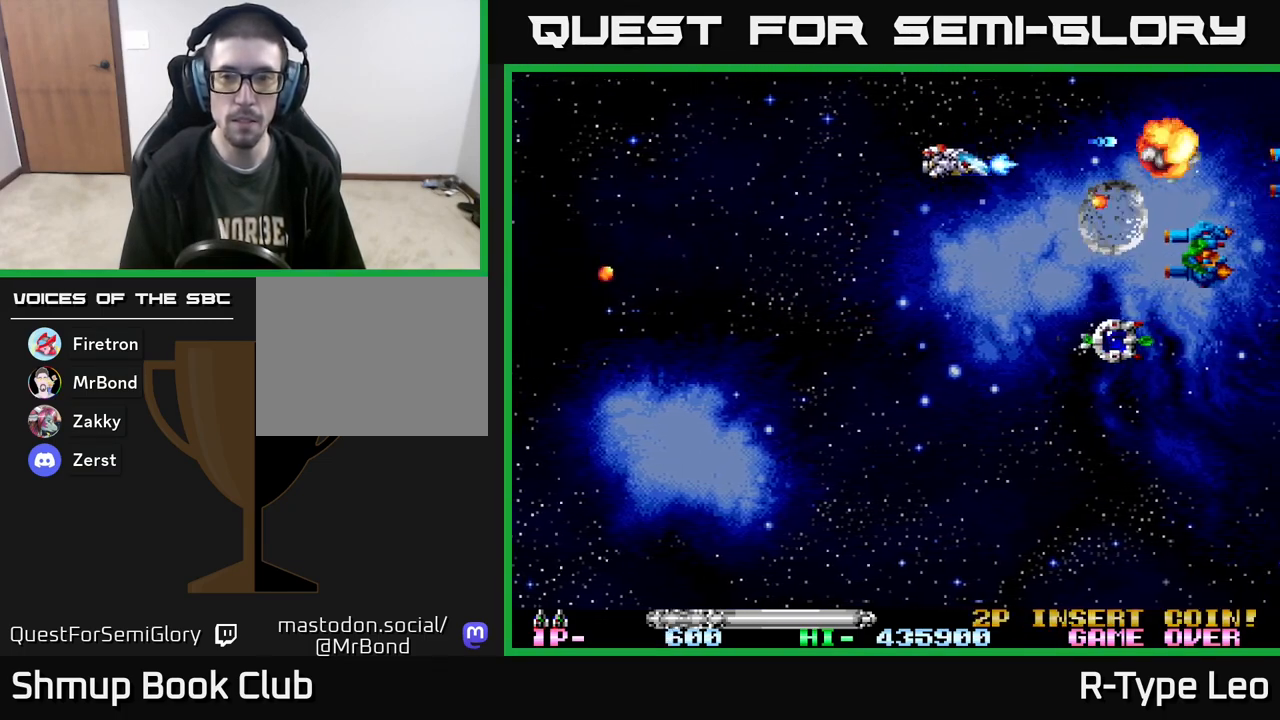
{"buttons": ["R2", "DPAD_DOWN", "DPAD_RIGHT"], "events": [[433, "DPAD_RIGHT", "down"]]}
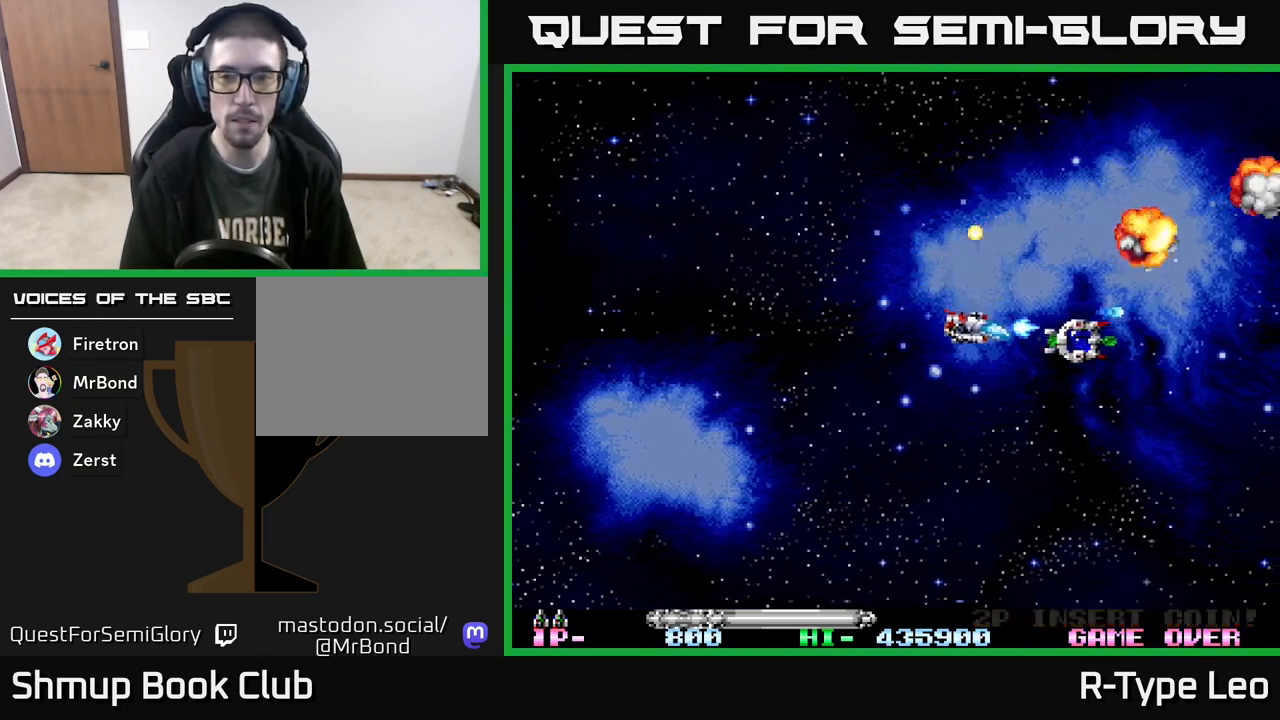
{"buttons": ["R2", "DPAD_UP"], "events": [[67, "DPAD_DOWN", "up"], [200, "DPAD_RIGHT", "up"], [200, "DPAD_UP", "down"], [300, "DPAD_LEFT", "down"], [500, "DPAD_LEFT", "up"]]}
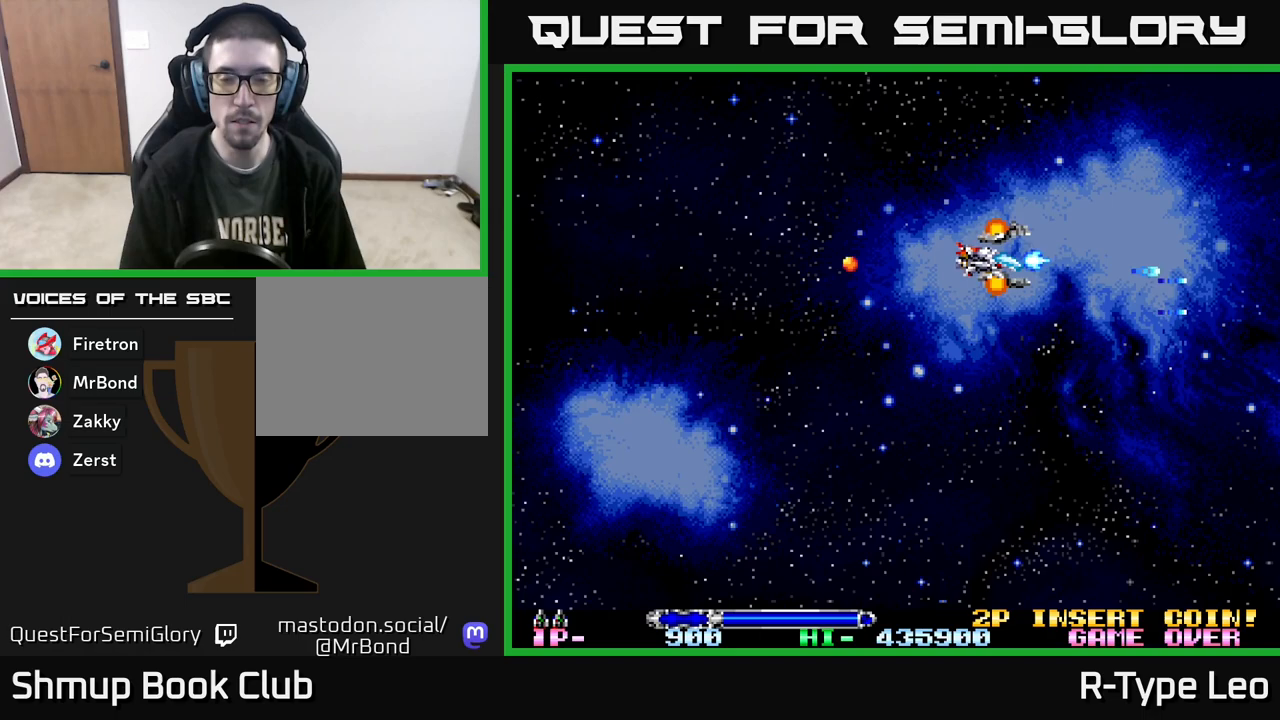
{"buttons": ["R2", "DPAD_DOWN"], "events": [[100, "DPAD_LEFT", "down"], [350, "DPAD_UP", "up"], [450, "DPAD_DOWN", "down"], [483, "DPAD_LEFT", "up"]]}
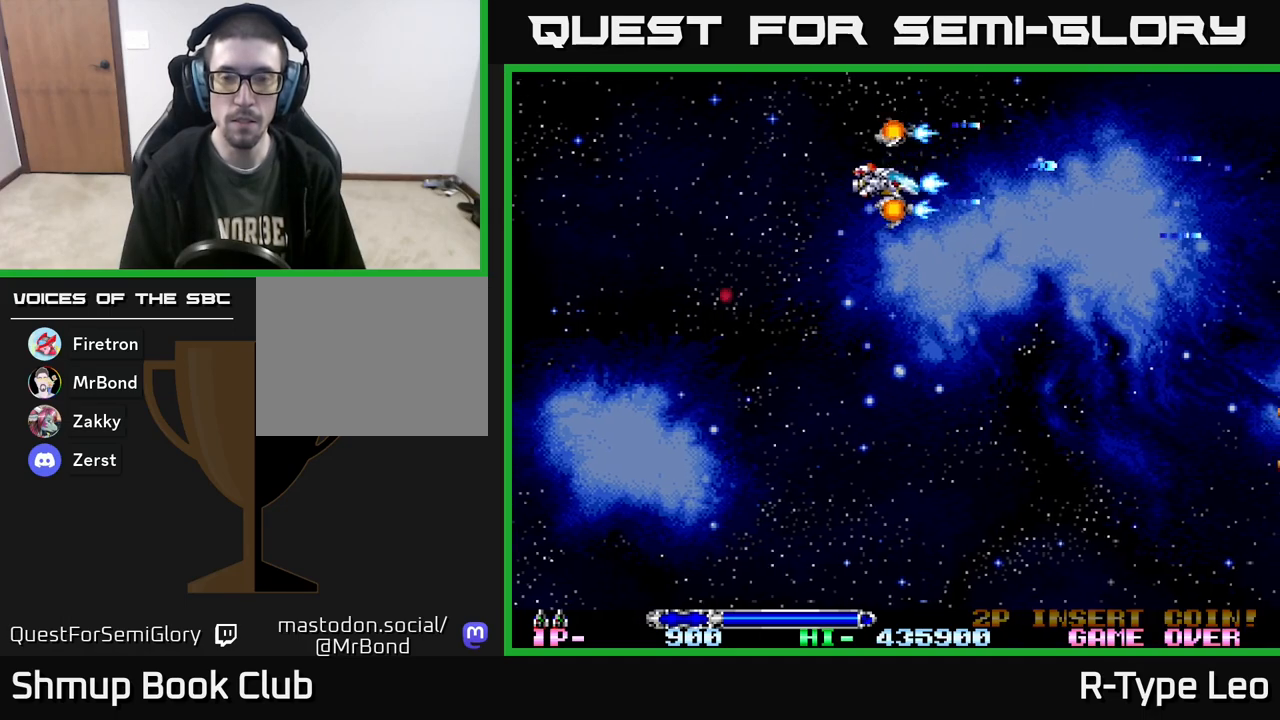
{"buttons": ["R2", "DPAD_DOWN"], "events": []}
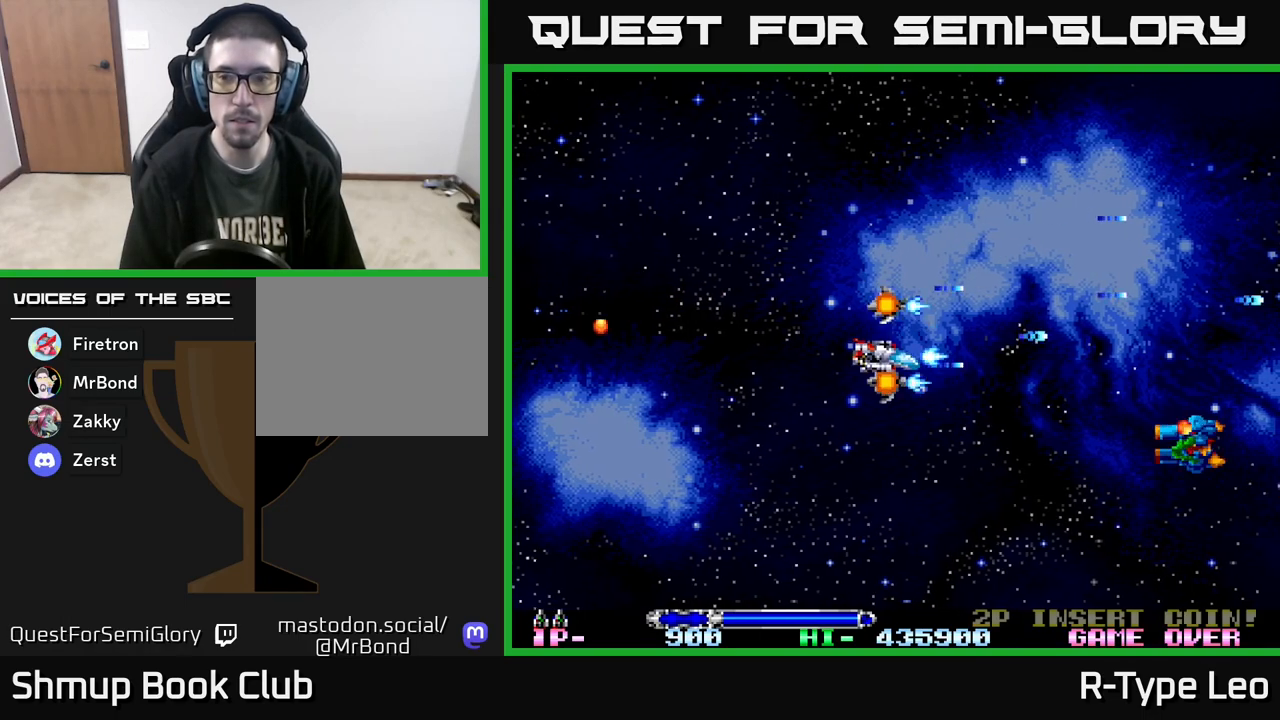
{"buttons": ["R2", "DPAD_DOWN", "DPAD_LEFT"], "events": [[500, "DPAD_LEFT", "down"]]}
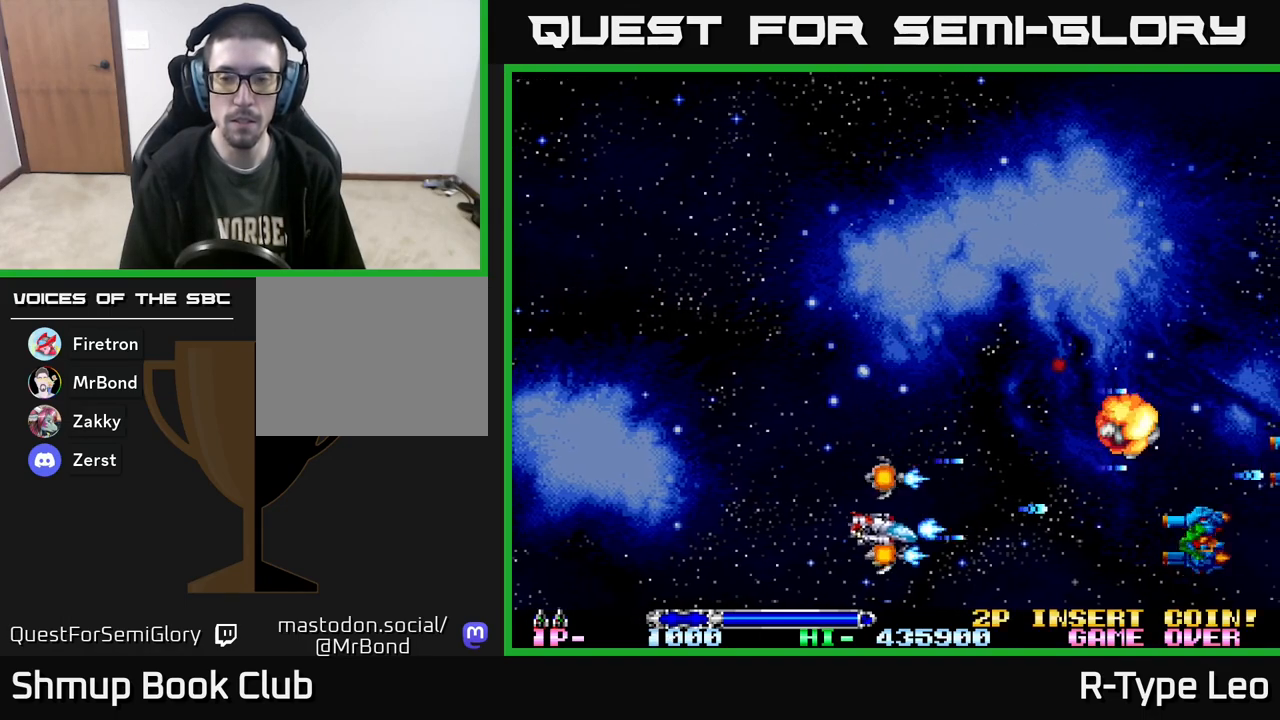
{"buttons": ["R2", "DPAD_RIGHT"], "events": [[50, "DPAD_DOWN", "up"], [217, "DPAD_UP", "down"], [250, "DPAD_LEFT", "up"], [383, "DPAD_RIGHT", "down"], [467, "DPAD_UP", "up"]]}
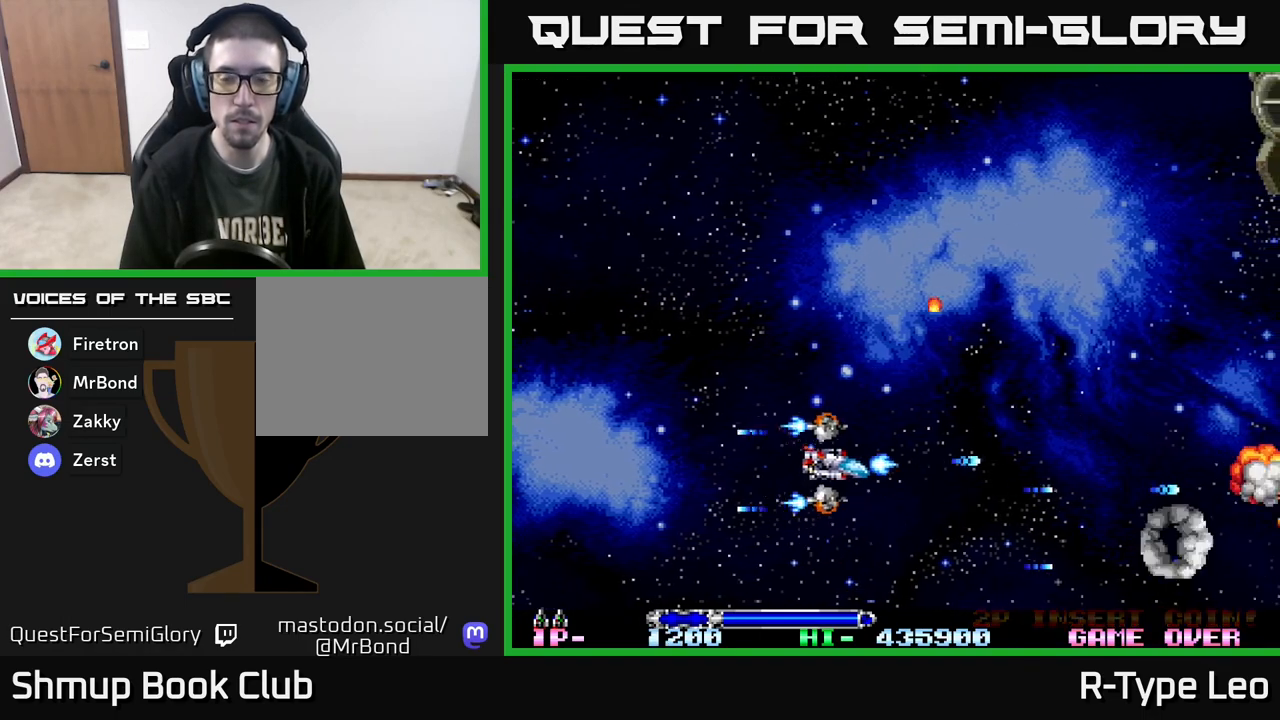
{"buttons": ["DPAD_UP"], "events": [[17, "DPAD_UP", "down"], [250, "DPAD_RIGHT", "up"], [400, "R2", "up"]]}
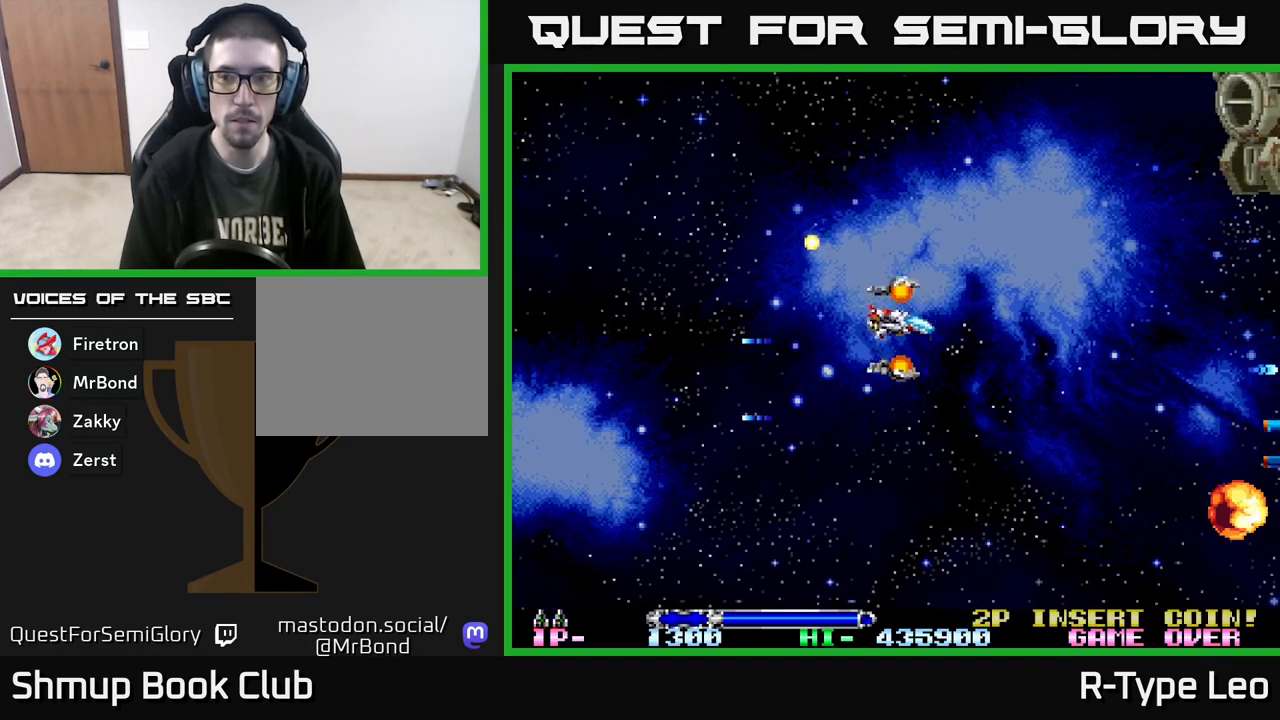
{"buttons": ["R2", "DPAD_DOWN"], "events": [[33, "DPAD_UP", "up"], [117, "DPAD_DOWN", "down"], [217, "R2", "down"]]}
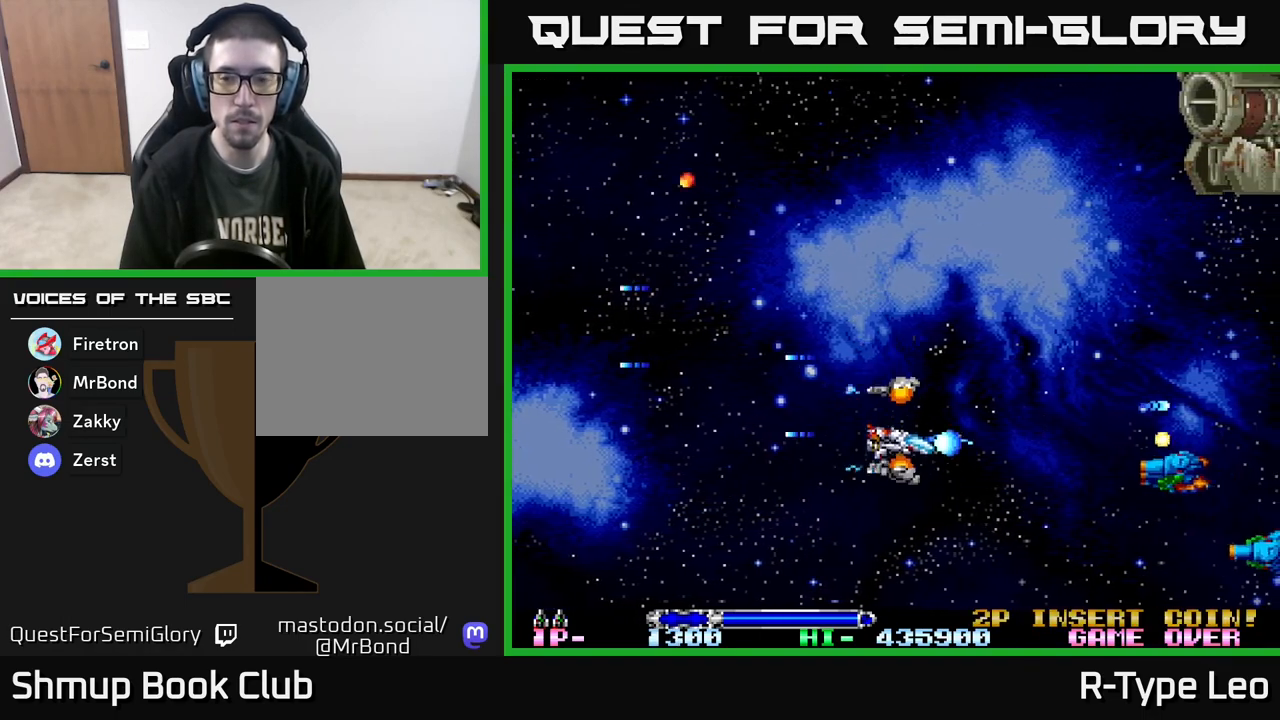
{"buttons": ["R2", "DPAD_LEFT"], "events": [[100, "DPAD_LEFT", "down"], [317, "DPAD_LEFT", "up"], [350, "DPAD_LEFT", "down"], [400, "DPAD_DOWN", "up"]]}
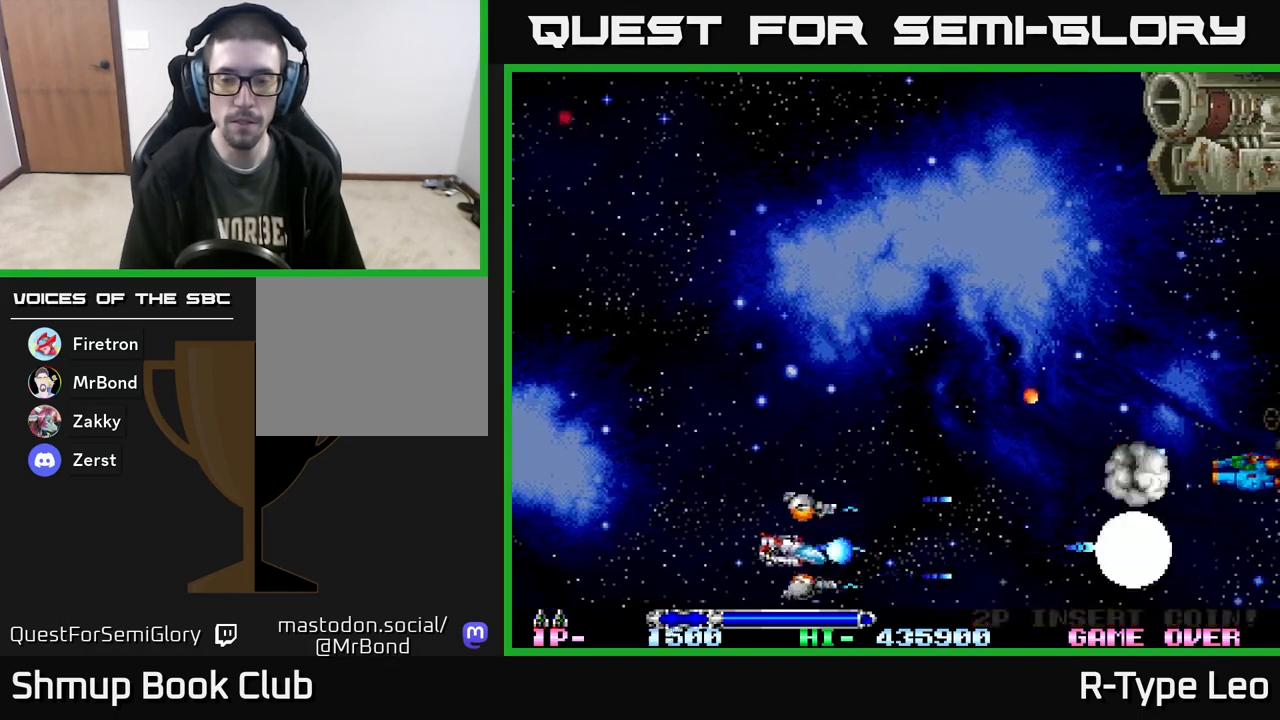
{"buttons": ["R2"], "events": [[50, "DPAD_UP", "down"], [83, "DPAD_LEFT", "up"], [150, "DPAD_UP", "up"], [183, "DPAD_RIGHT", "down"], [417, "DPAD_RIGHT", "up"]]}
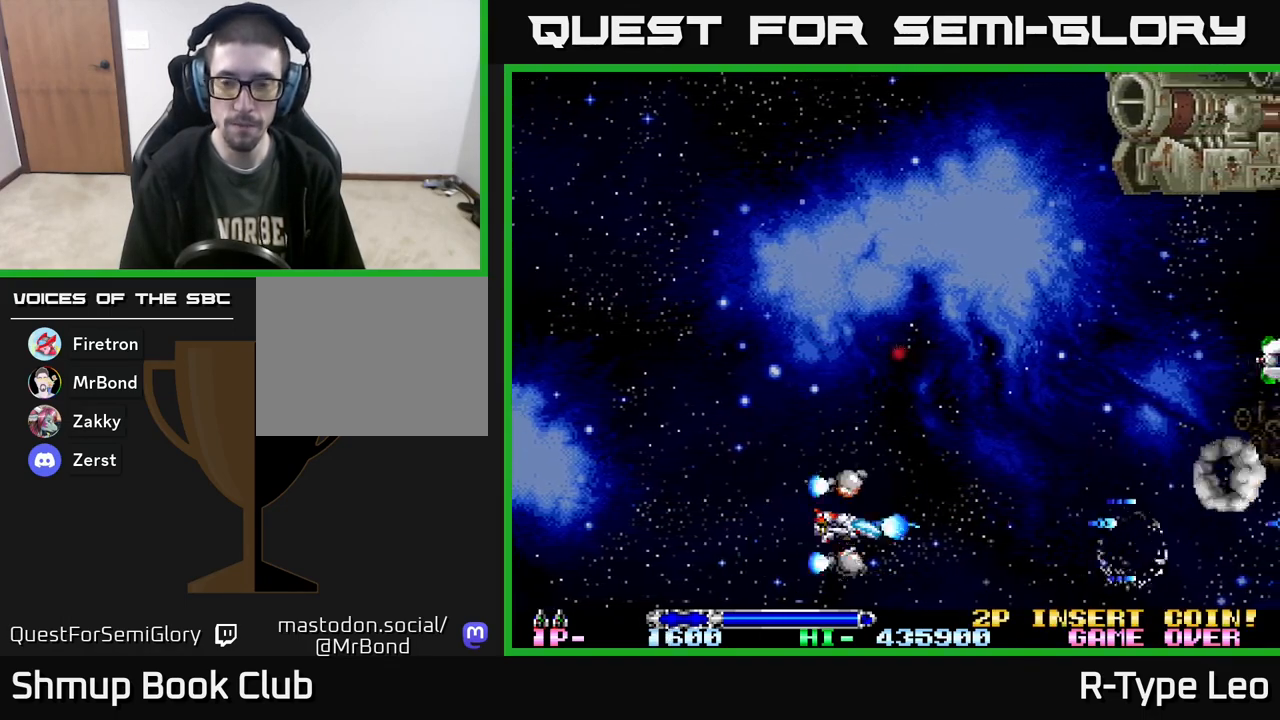
{"buttons": ["R2", "DPAD_UP", "DPAD_RIGHT"], "events": [[17, "R2", "up"], [183, "DPAD_UP", "down"], [333, "DPAD_RIGHT", "down"], [367, "R2", "down"]]}
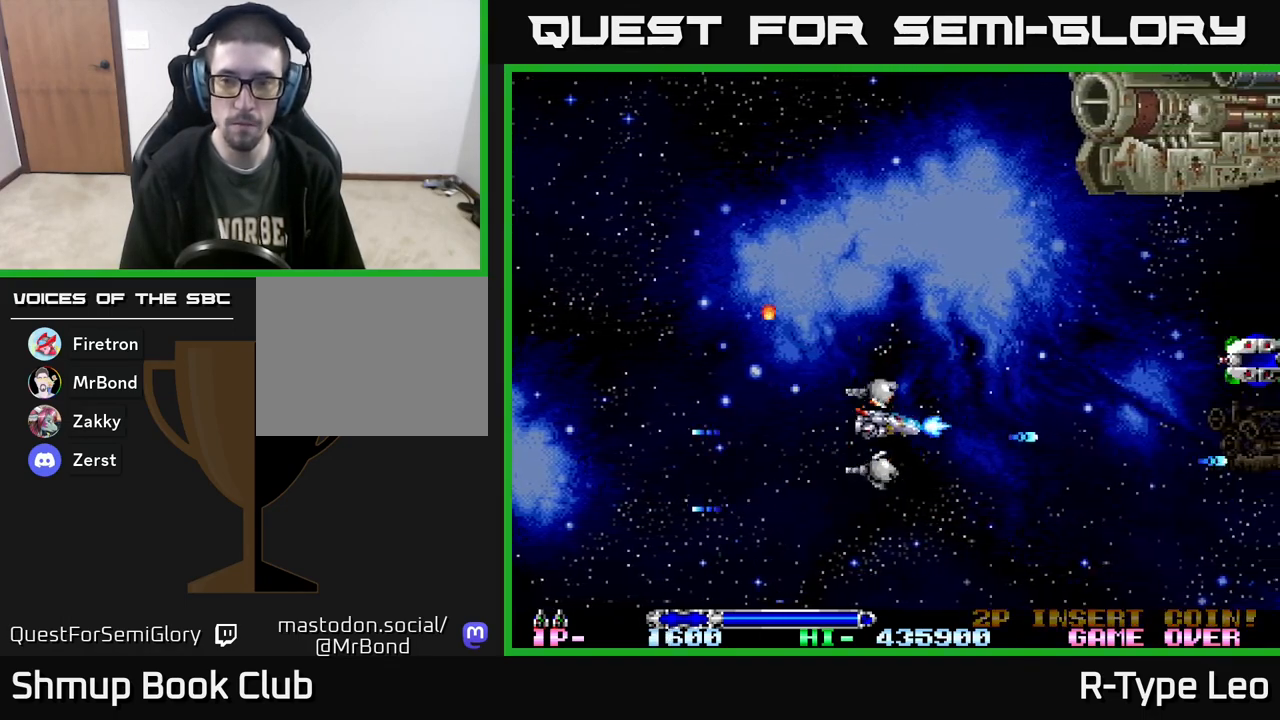
{"buttons": ["R2", "DPAD_RIGHT"], "events": [[17, "DPAD_RIGHT", "up"], [33, "DPAD_RIGHT", "down"], [200, "DPAD_UP", "up"]]}
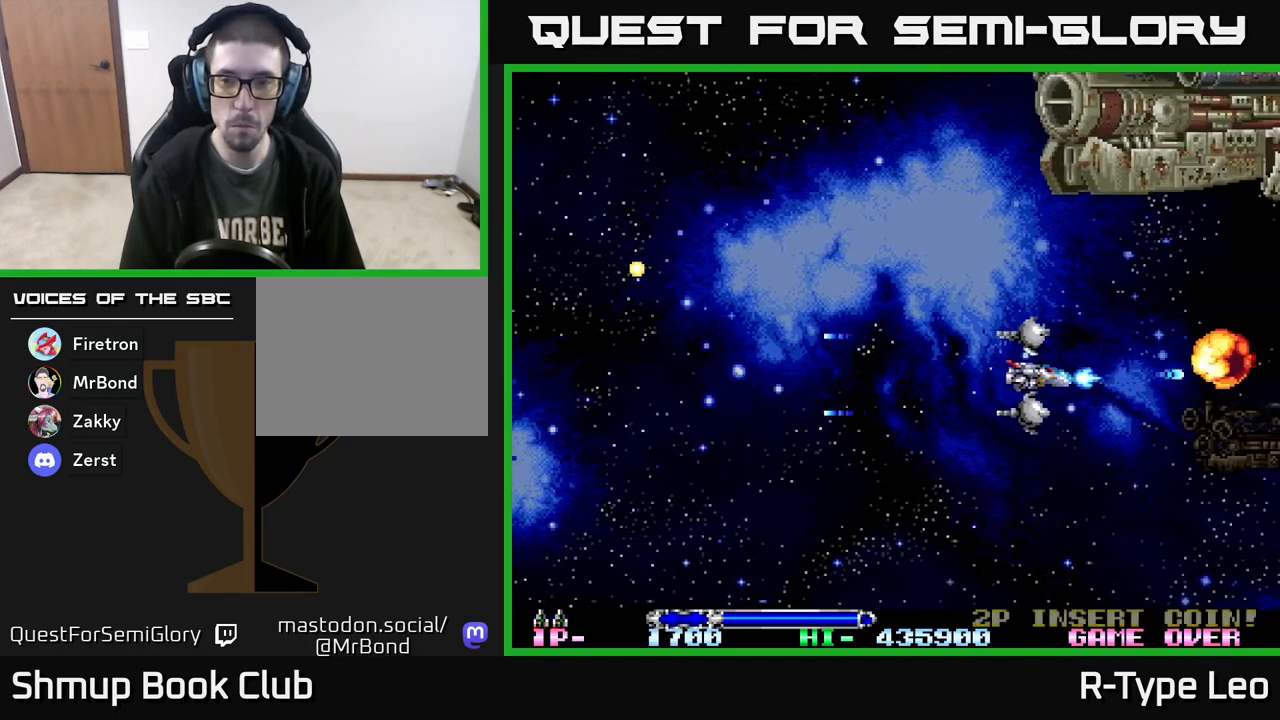
{"buttons": ["R2", "DPAD_LEFT"], "events": [[67, "DPAD_RIGHT", "up"], [117, "DPAD_RIGHT", "down"], [400, "DPAD_UP", "down"], [417, "DPAD_RIGHT", "up"], [450, "DPAD_LEFT", "down"], [467, "DPAD_UP", "up"]]}
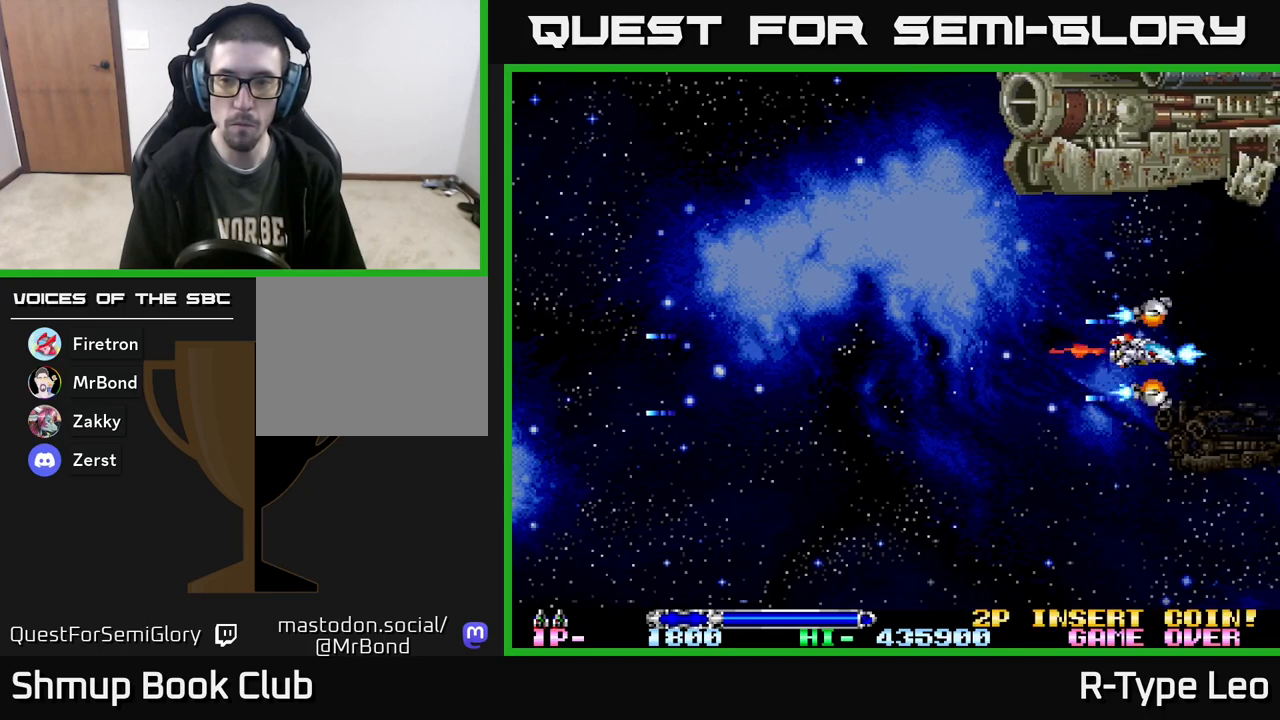
{"buttons": ["R2", "DPAD_LEFT"], "events": []}
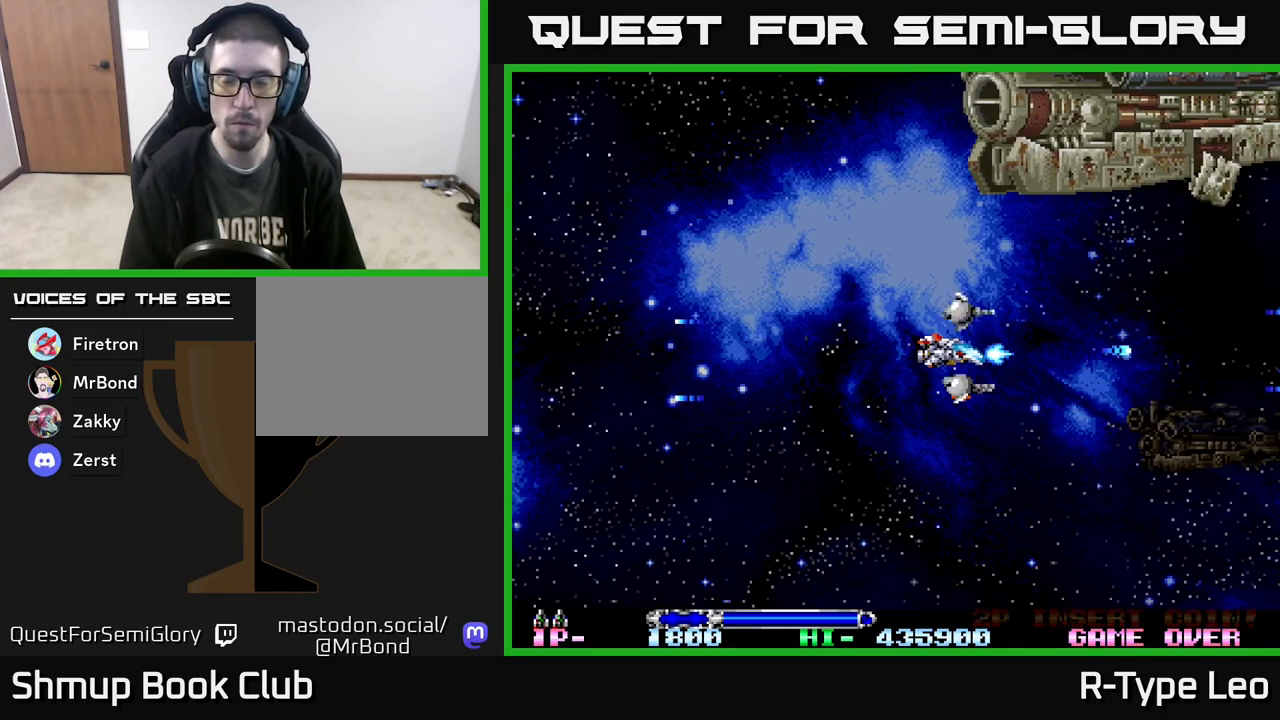
{"buttons": ["R2", "DPAD_DOWN"], "events": [[467, "DPAD_DOWN", "down"], [483, "DPAD_LEFT", "up"]]}
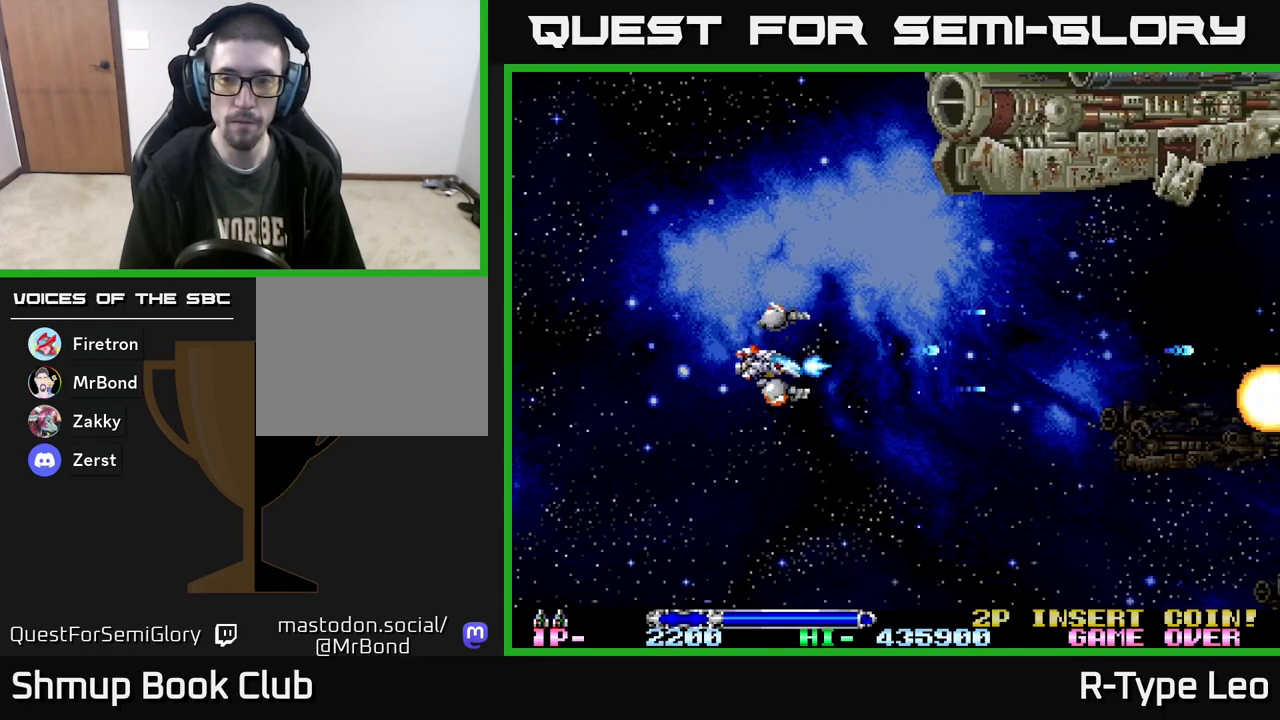
{"buttons": ["R2"], "events": [[100, "DPAD_DOWN", "up"]]}
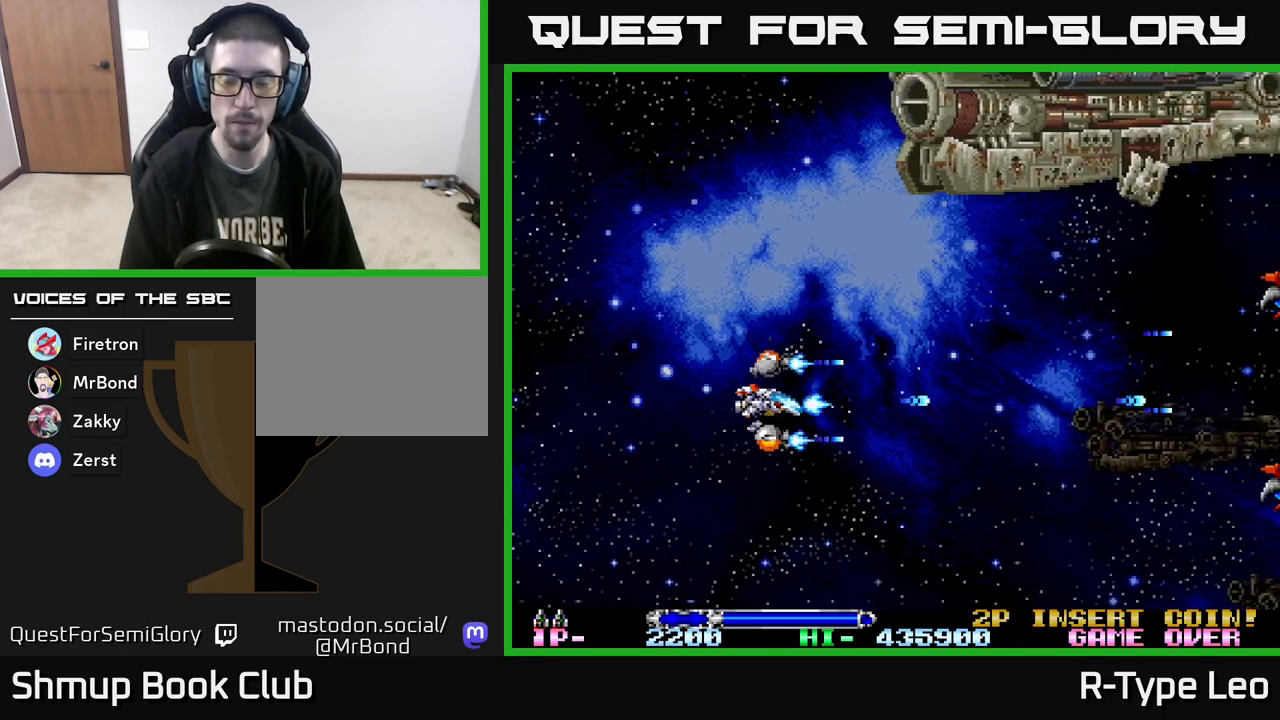
{"buttons": ["R2"], "events": [[317, "DPAD_UP", "down"], [483, "DPAD_UP", "up"]]}
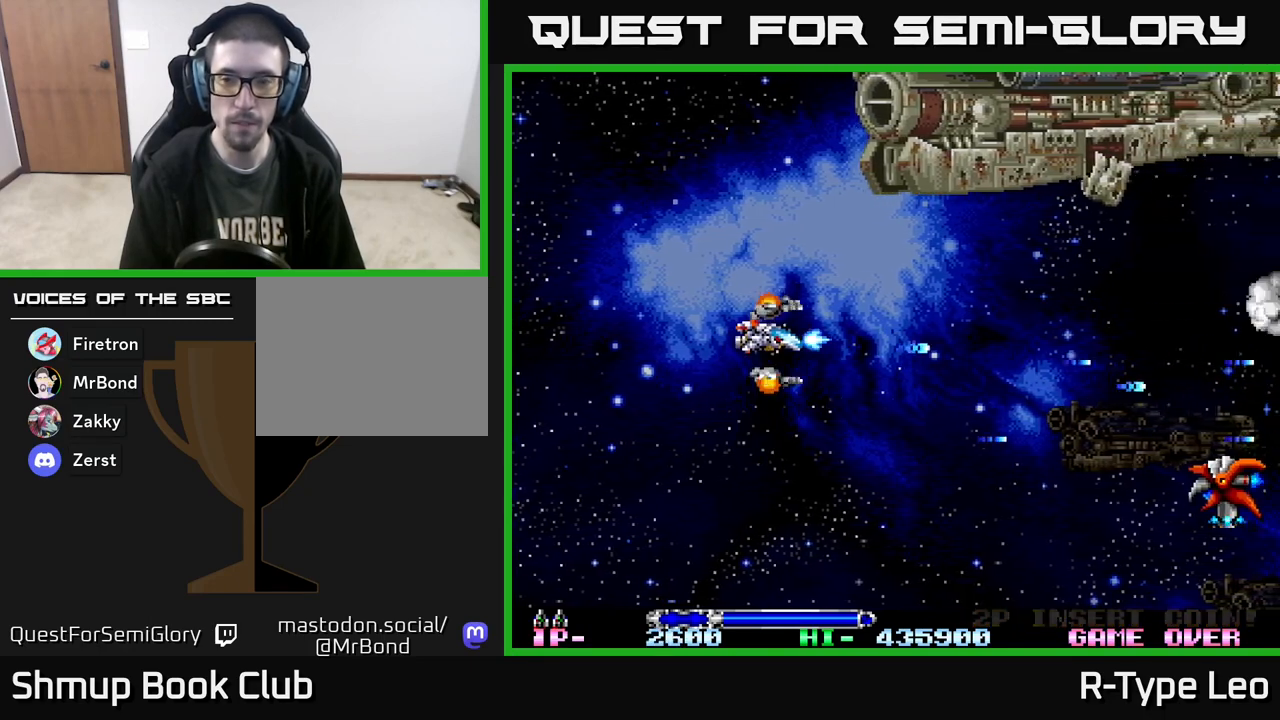
{"buttons": ["R2"], "events": [[50, "DPAD_DOWN", "down"], [467, "DPAD_DOWN", "up"]]}
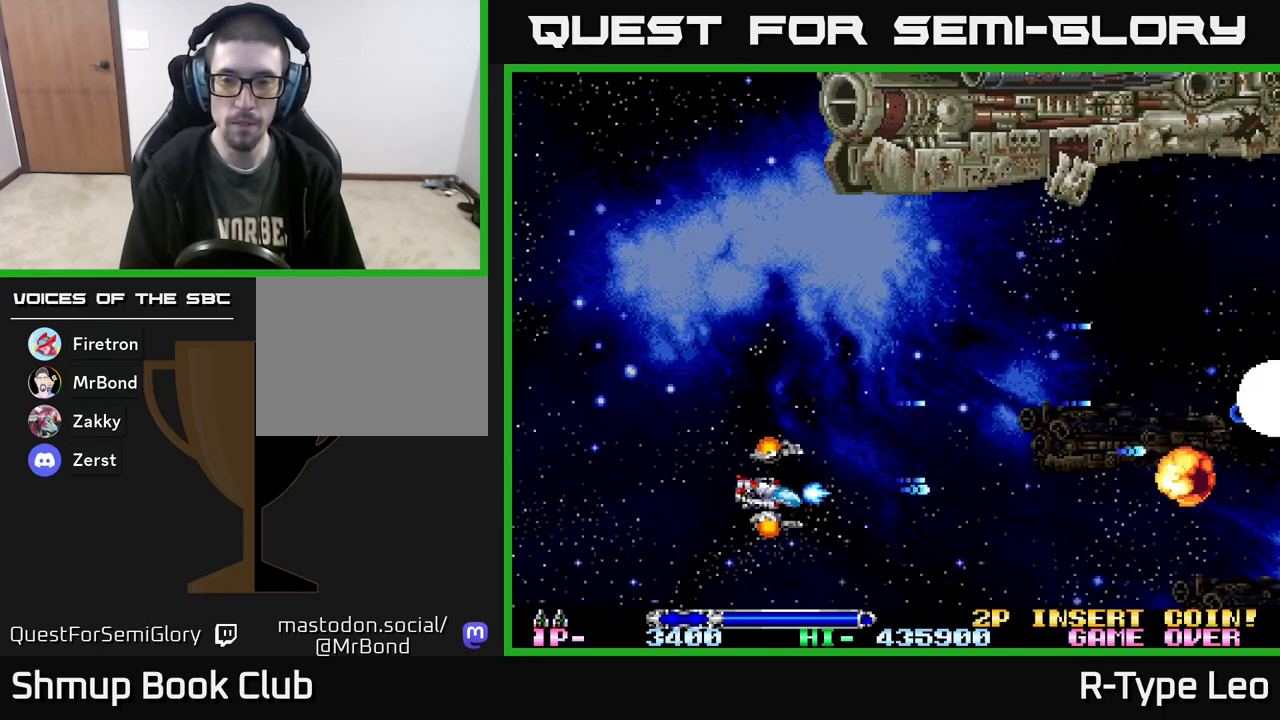
{"buttons": ["R2", "DPAD_UP"], "events": [[17, "DPAD_UP", "down"]]}
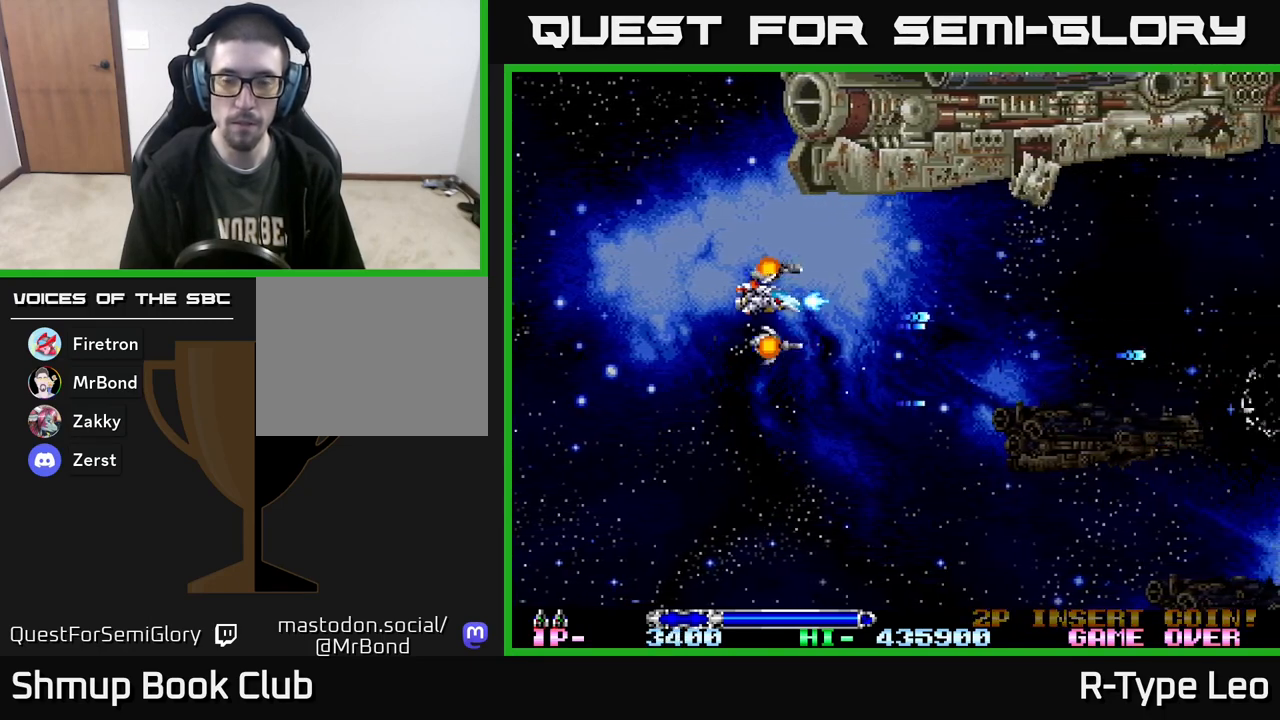
{"buttons": ["R2", "DPAD_DOWN", "DPAD_RIGHT"], "events": [[17, "DPAD_UP", "up"], [83, "DPAD_DOWN", "down"], [433, "DPAD_RIGHT", "down"]]}
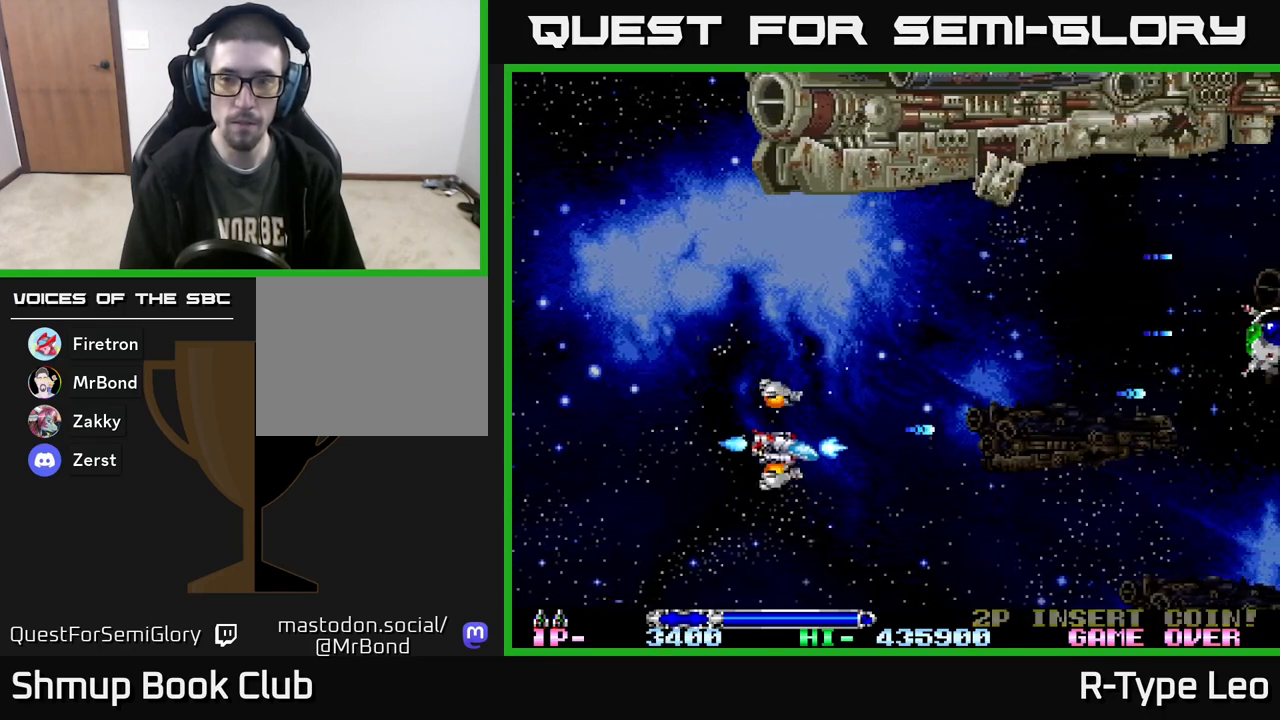
{"buttons": ["DPAD_UP", "DPAD_RIGHT"], "events": [[83, "DPAD_RIGHT", "up"], [167, "DPAD_DOWN", "up"], [233, "DPAD_UP", "down"], [233, "R2", "up"], [417, "DPAD_RIGHT", "down"]]}
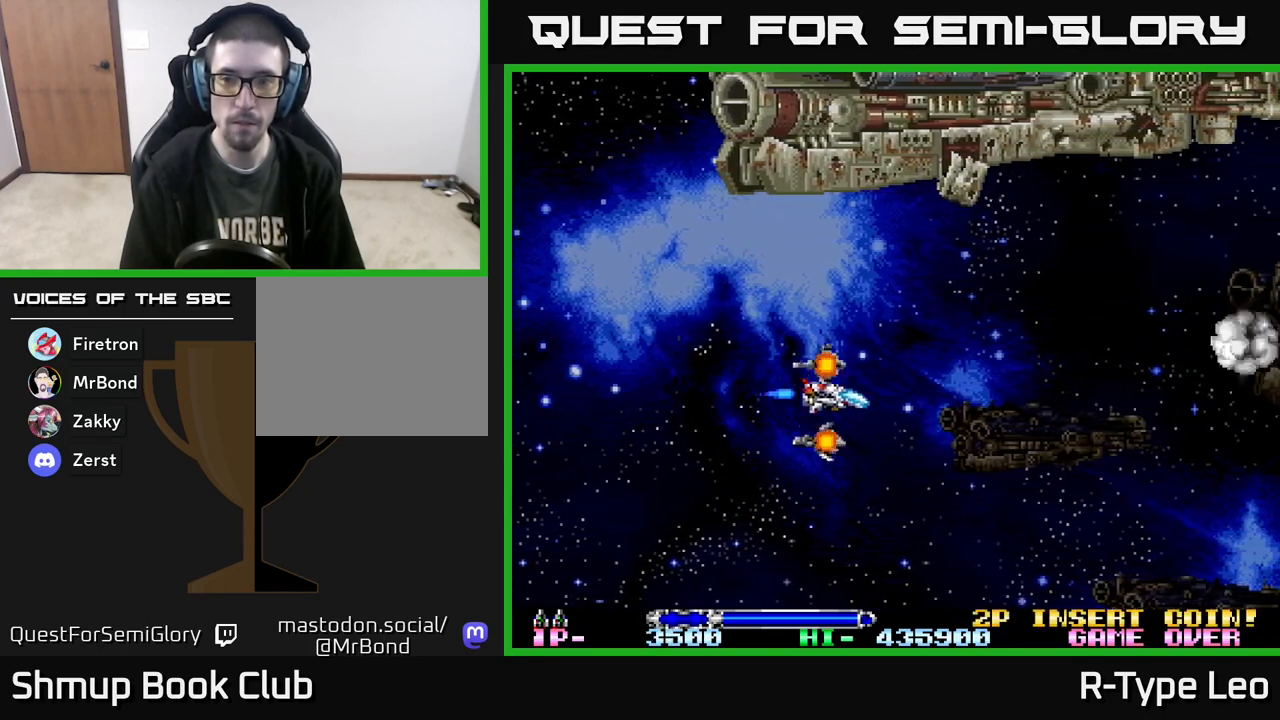
{"buttons": ["R2", "DPAD_RIGHT"], "events": [[33, "R2", "down"], [167, "DPAD_UP", "up"]]}
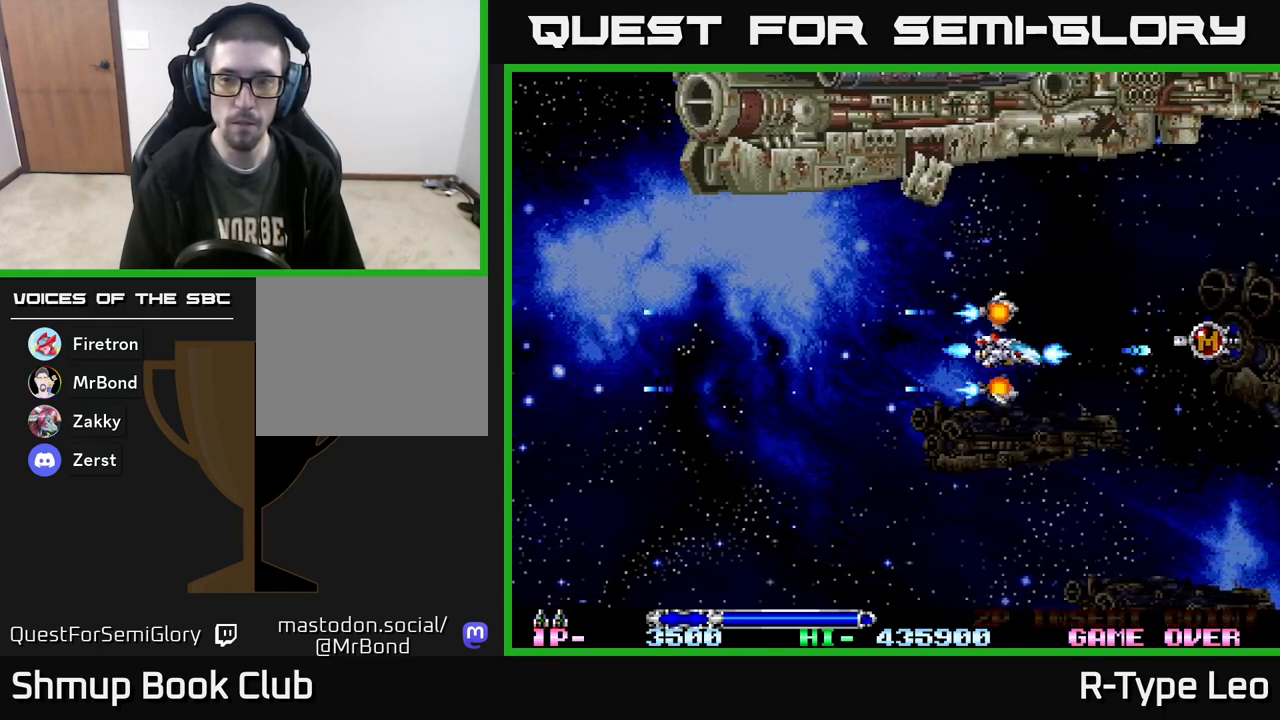
{"buttons": ["R2", "DPAD_LEFT"], "events": [[433, "DPAD_RIGHT", "up"], [467, "DPAD_LEFT", "down"]]}
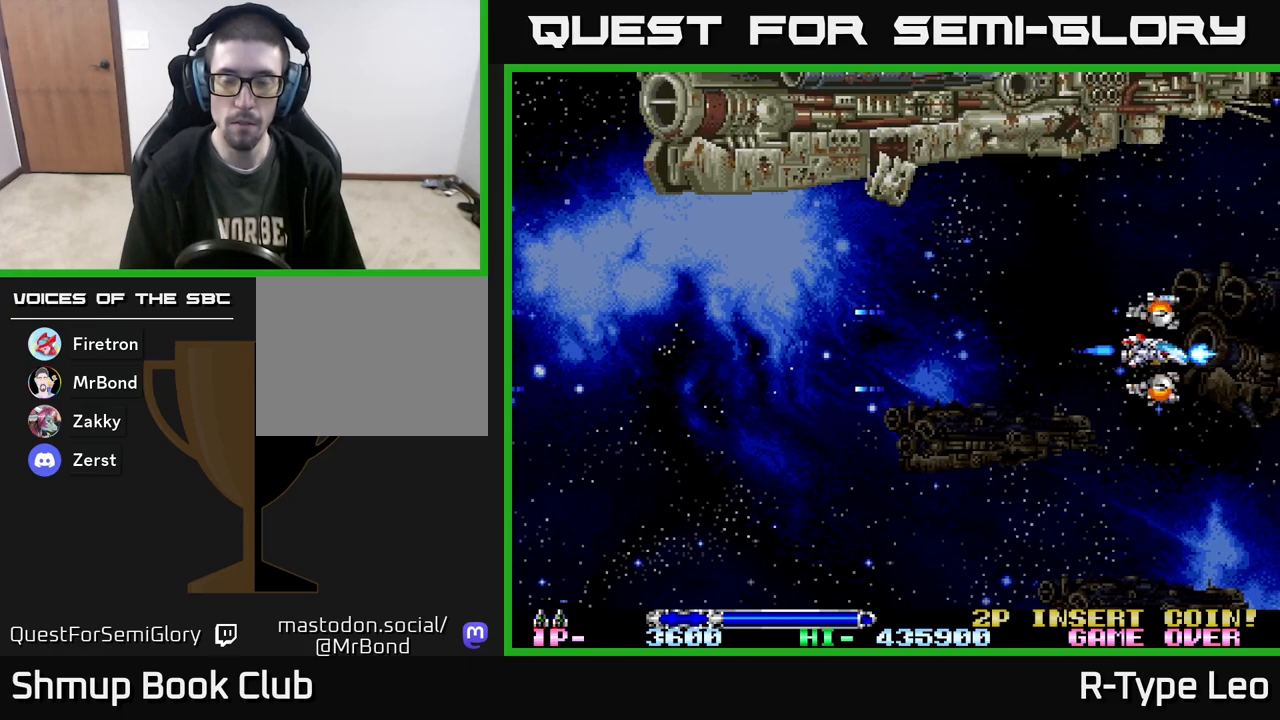
{"buttons": ["R2", "DPAD_LEFT"], "events": [[267, "DPAD_DOWN", "down"], [400, "DPAD_LEFT", "up"], [417, "DPAD_LEFT", "down"], [450, "DPAD_DOWN", "up"]]}